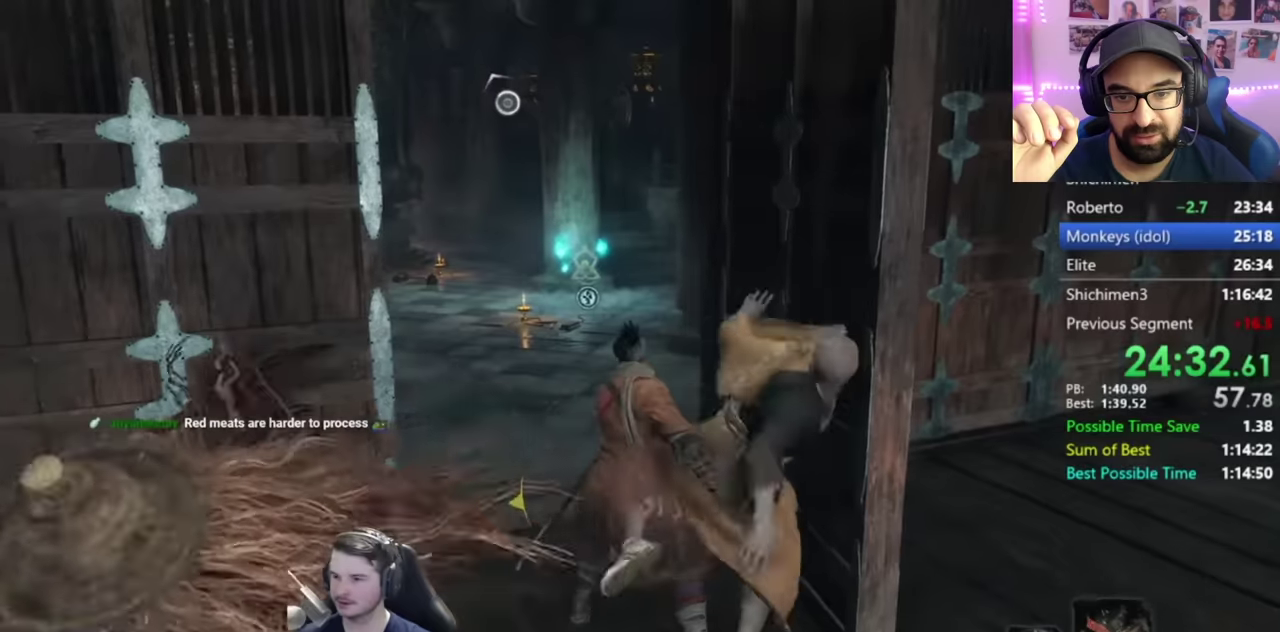
Gameplay with a controller (Xbox layout); each line is a JSON object with the inputs held at the frame after it. "button_events" lists button changes between this image and that frame as [ms after this image, input, new state], when the widget could be followed in between (sticks are given only as held states).
{"buttons": ["B"], "left_stick": "up", "right_stick": "center", "button_events": []}
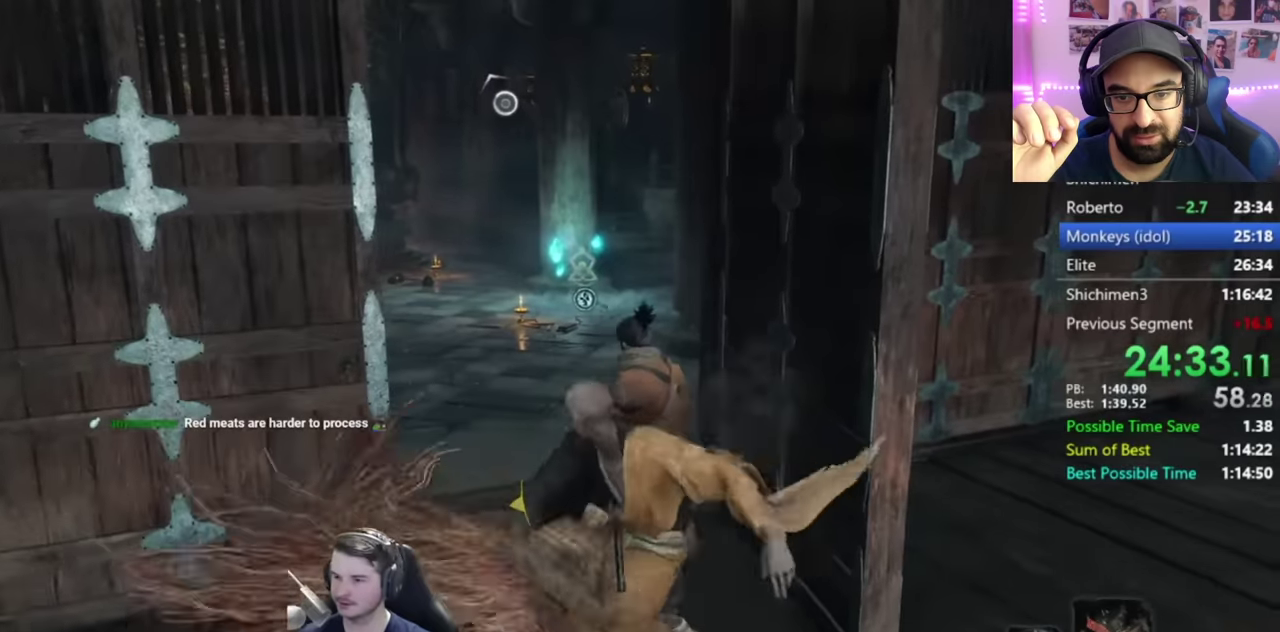
{"buttons": ["B"], "left_stick": "up", "right_stick": "down-left", "button_events": []}
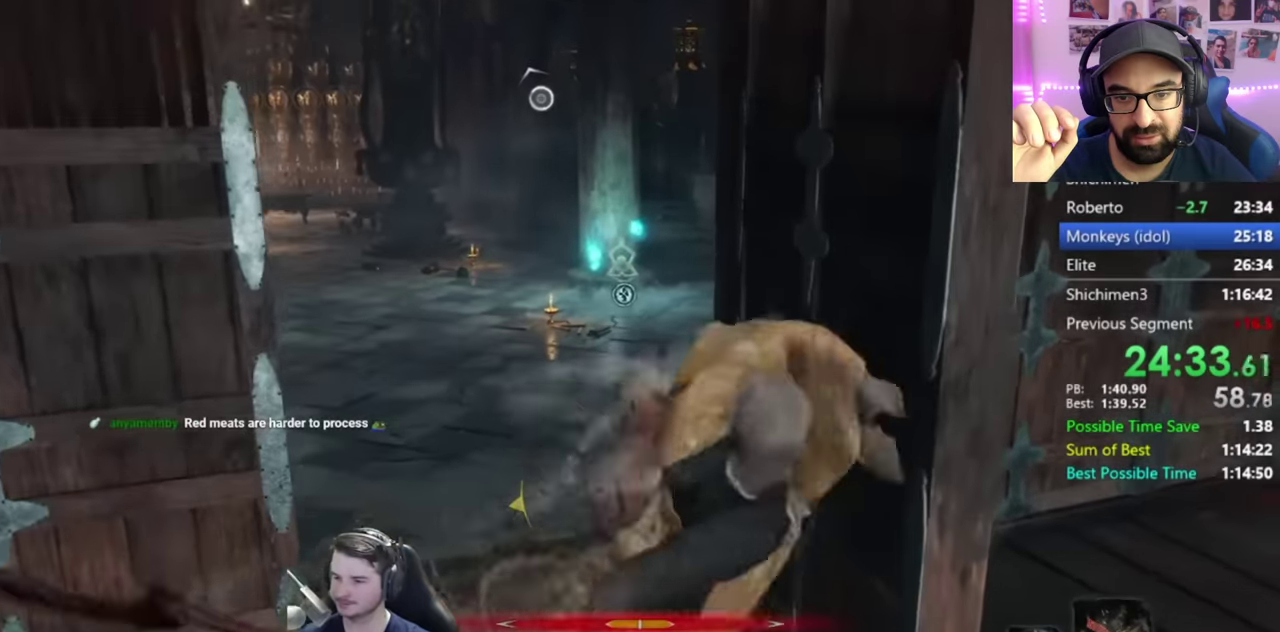
{"buttons": ["B"], "left_stick": "up", "right_stick": "center", "button_events": [[83, "B", "up"], [150, "B", "down"]]}
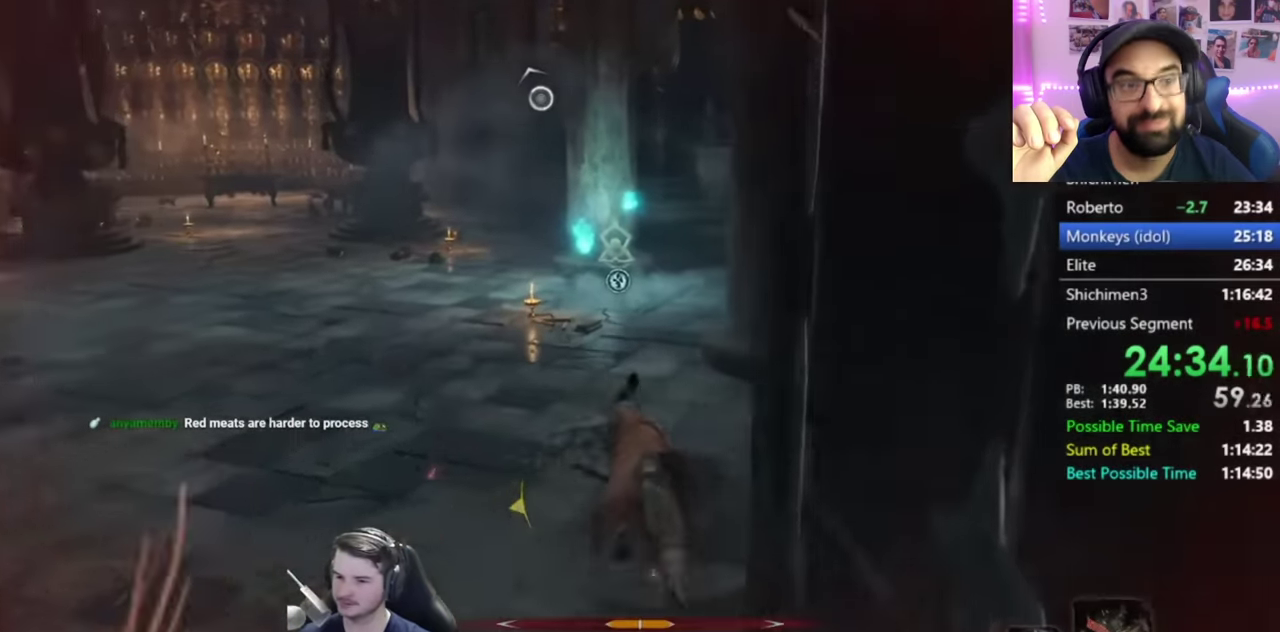
{"buttons": ["B"], "left_stick": "up", "right_stick": "down", "button_events": []}
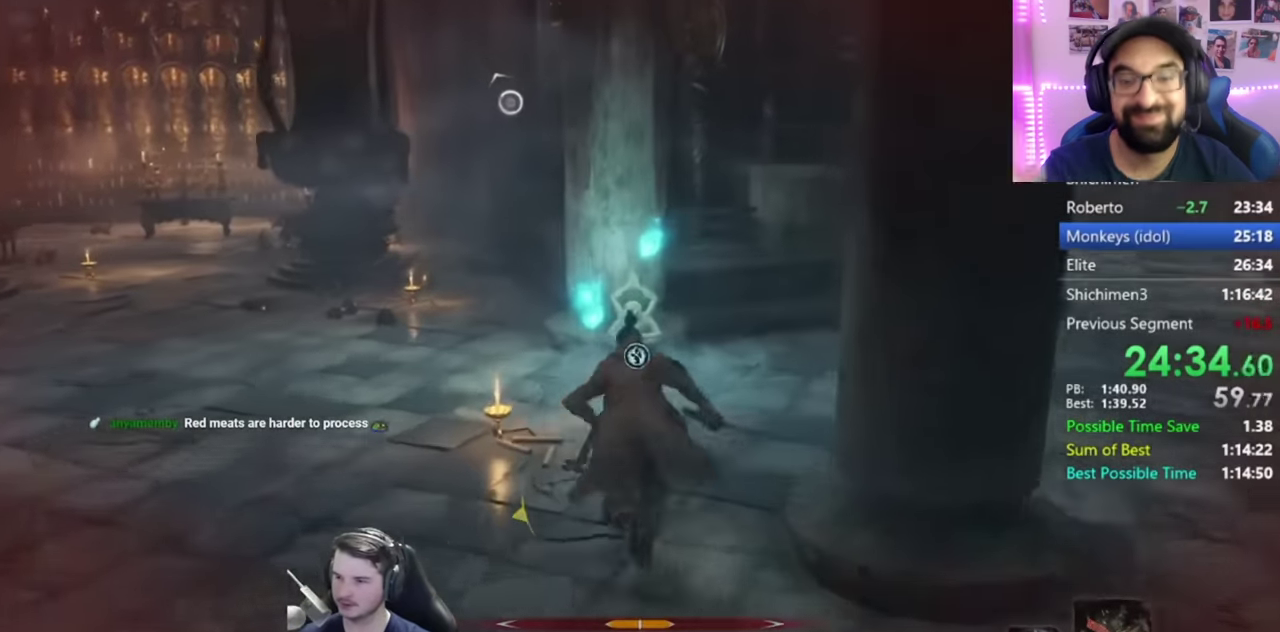
{"buttons": [], "left_stick": "up", "right_stick": "left", "button_events": [[167, "B", "up"], [350, "X", "down"], [417, "X", "up"]]}
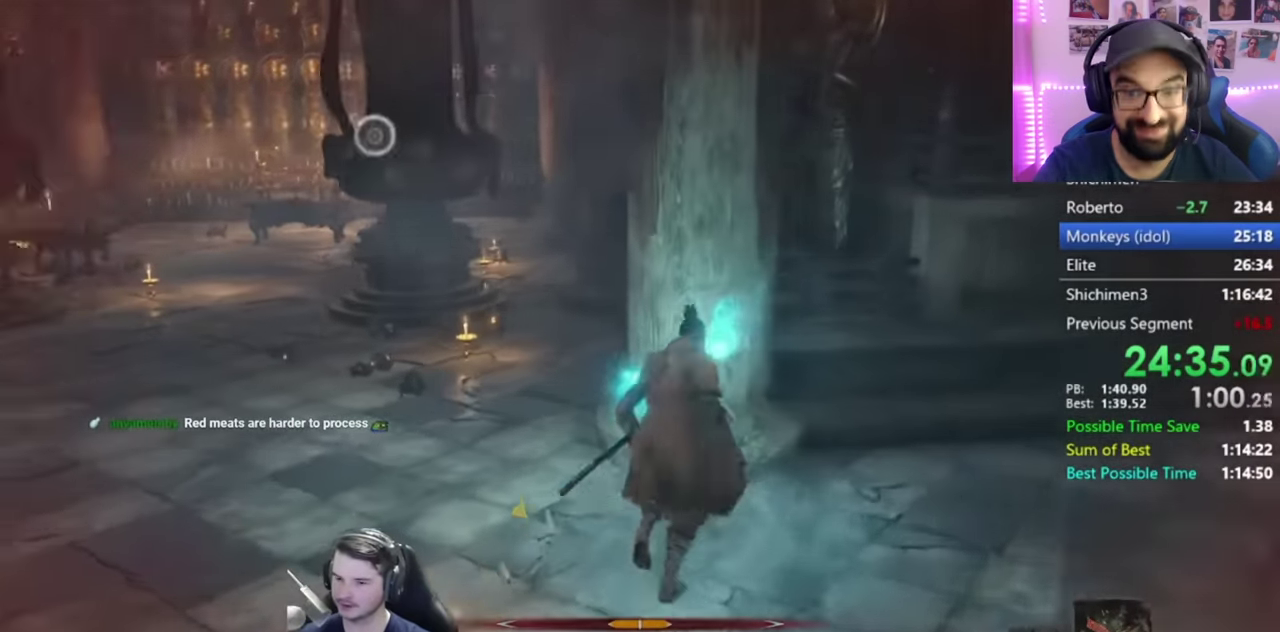
{"buttons": [], "left_stick": "center", "right_stick": "left", "button_events": [[17, "X", "down"], [117, "X", "up"]]}
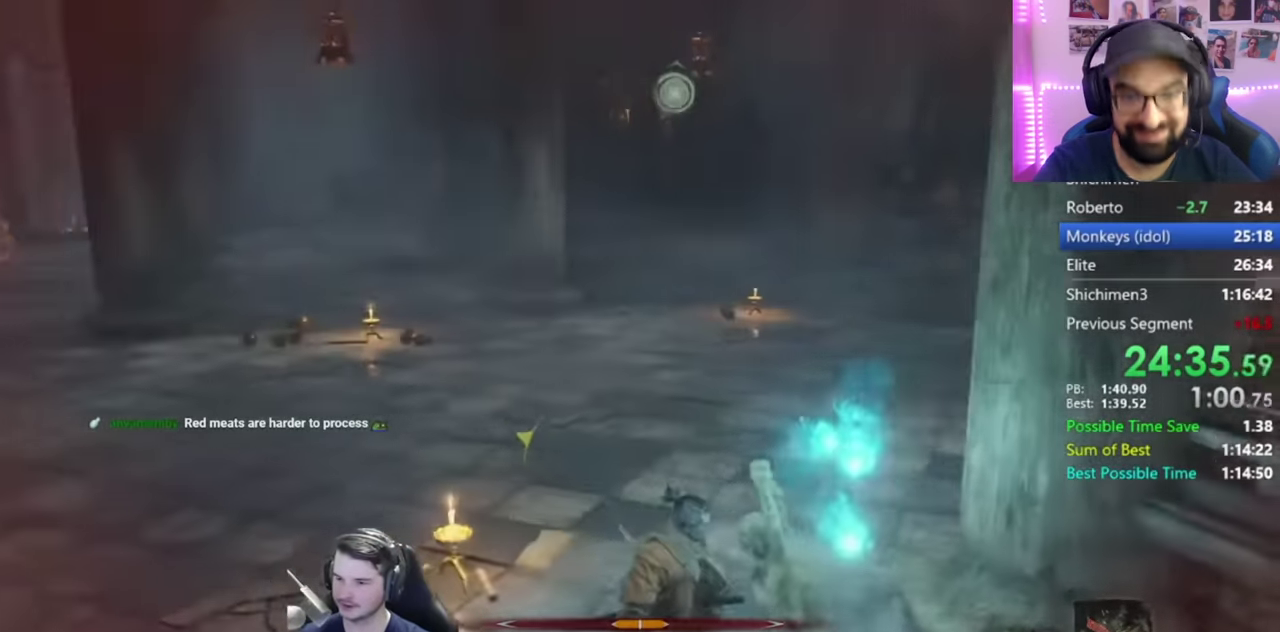
{"buttons": [], "left_stick": "up", "right_stick": "center", "button_events": []}
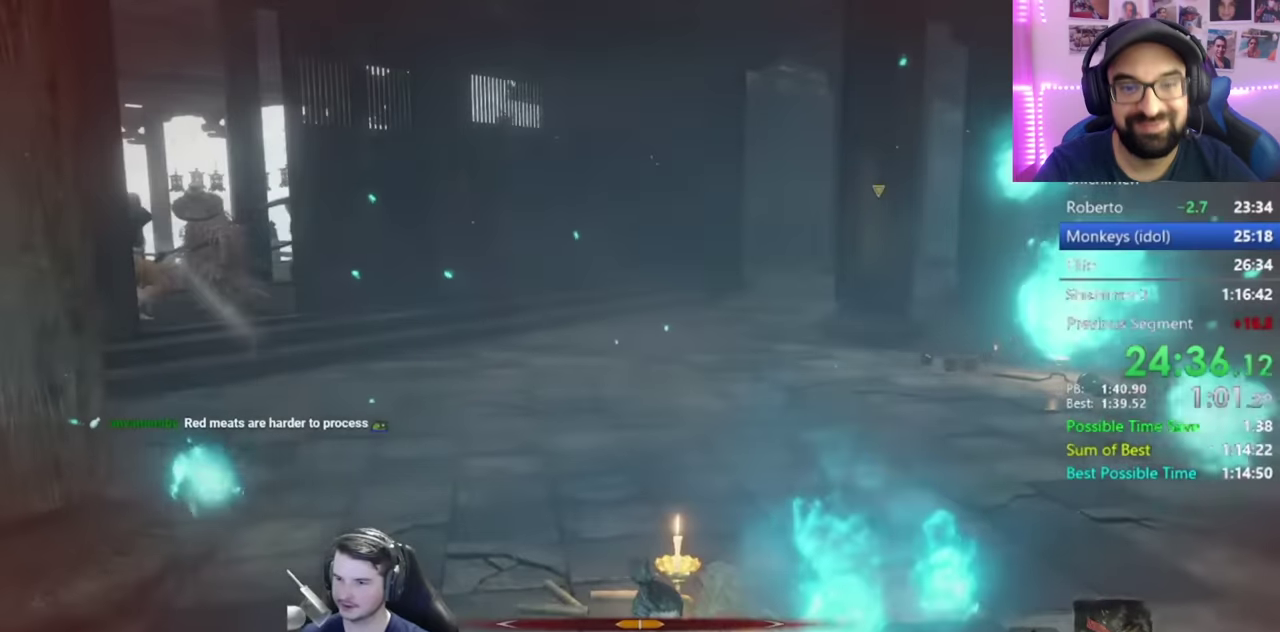
{"buttons": [], "left_stick": "up", "right_stick": "center", "button_events": []}
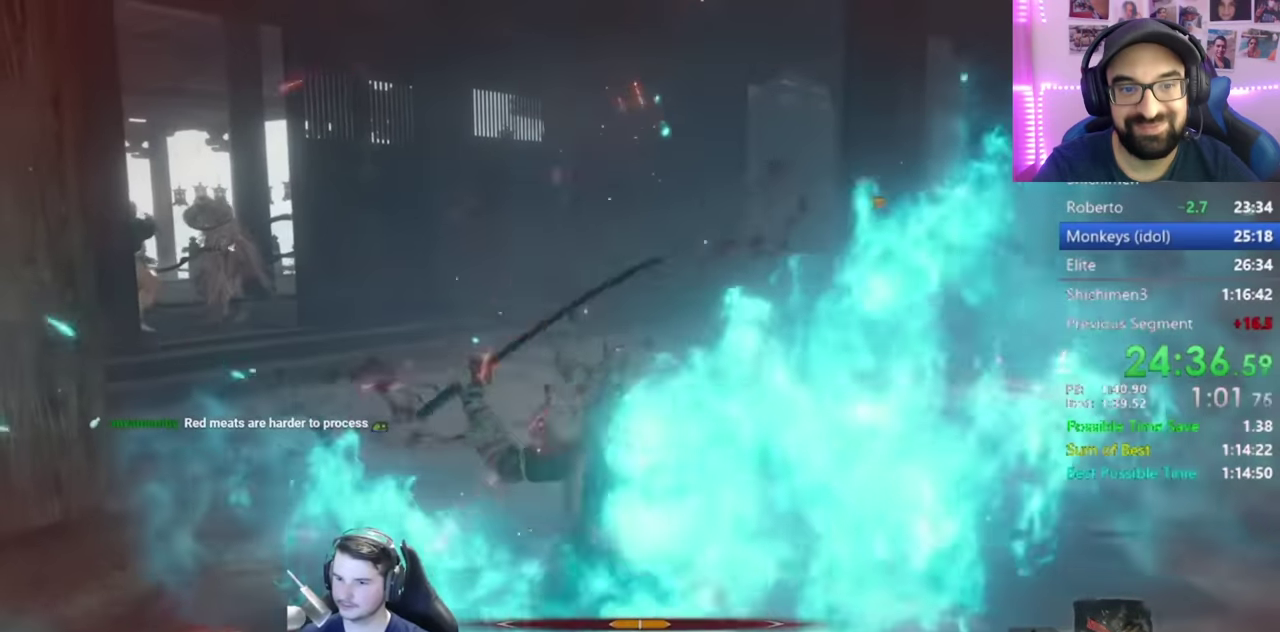
{"buttons": [], "left_stick": "up-left", "right_stick": "right", "button_events": []}
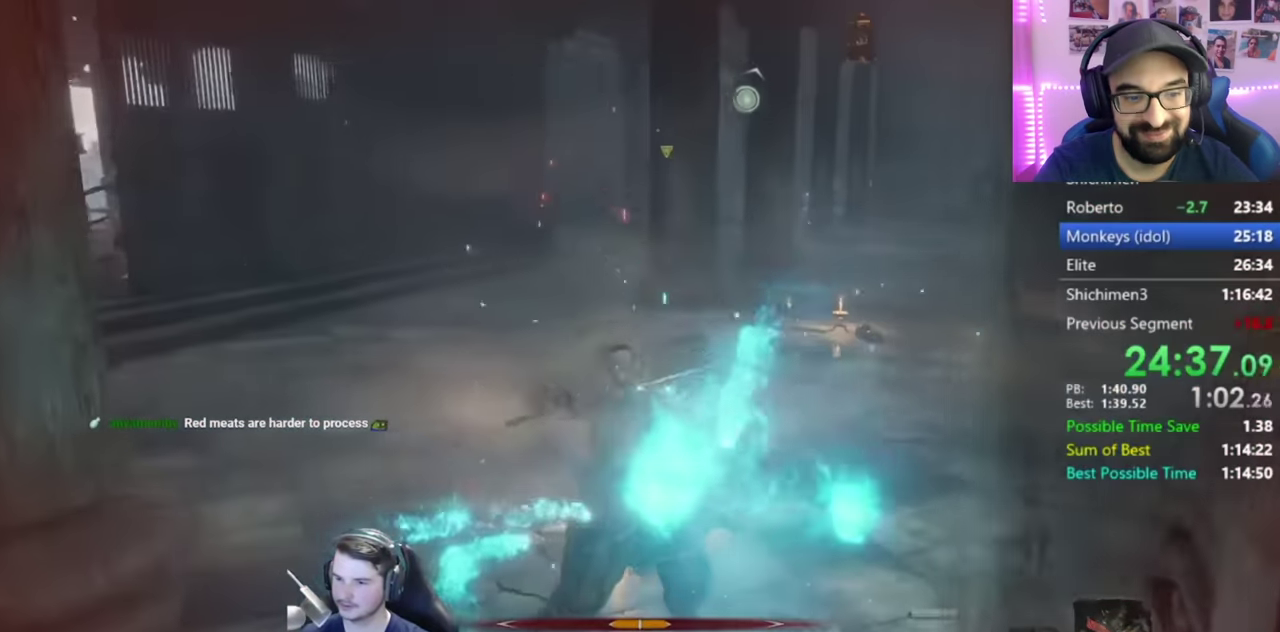
{"buttons": [], "left_stick": "up-left", "right_stick": "center", "button_events": []}
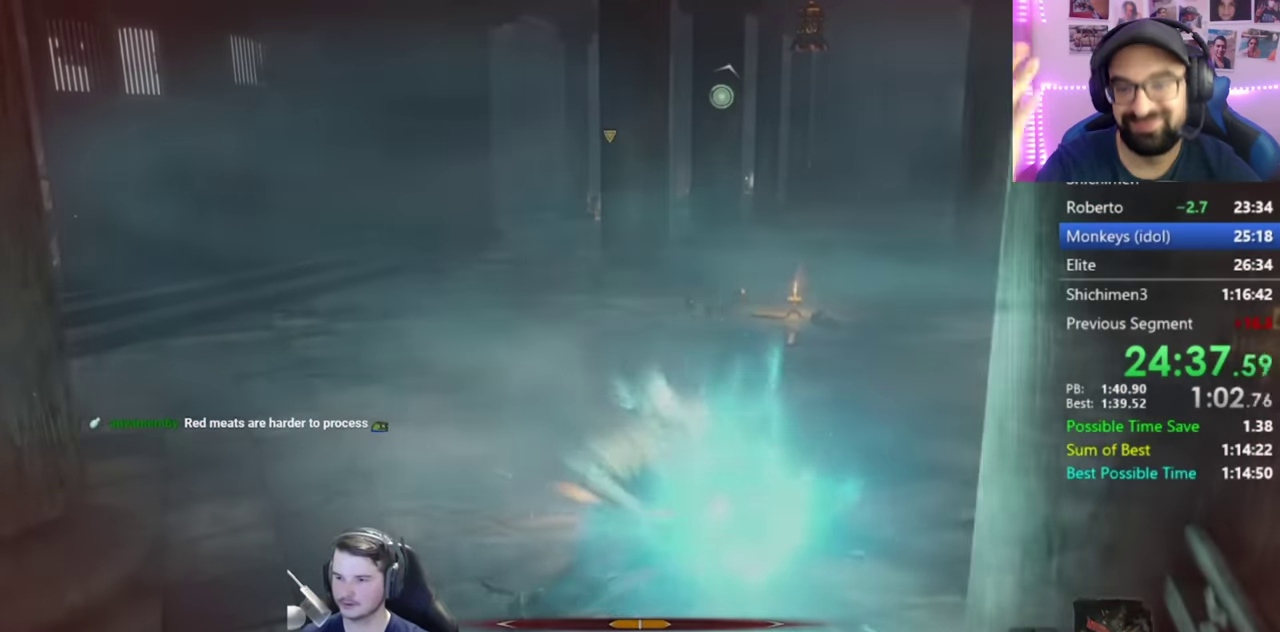
{"buttons": [], "left_stick": "up-left", "right_stick": "center", "button_events": []}
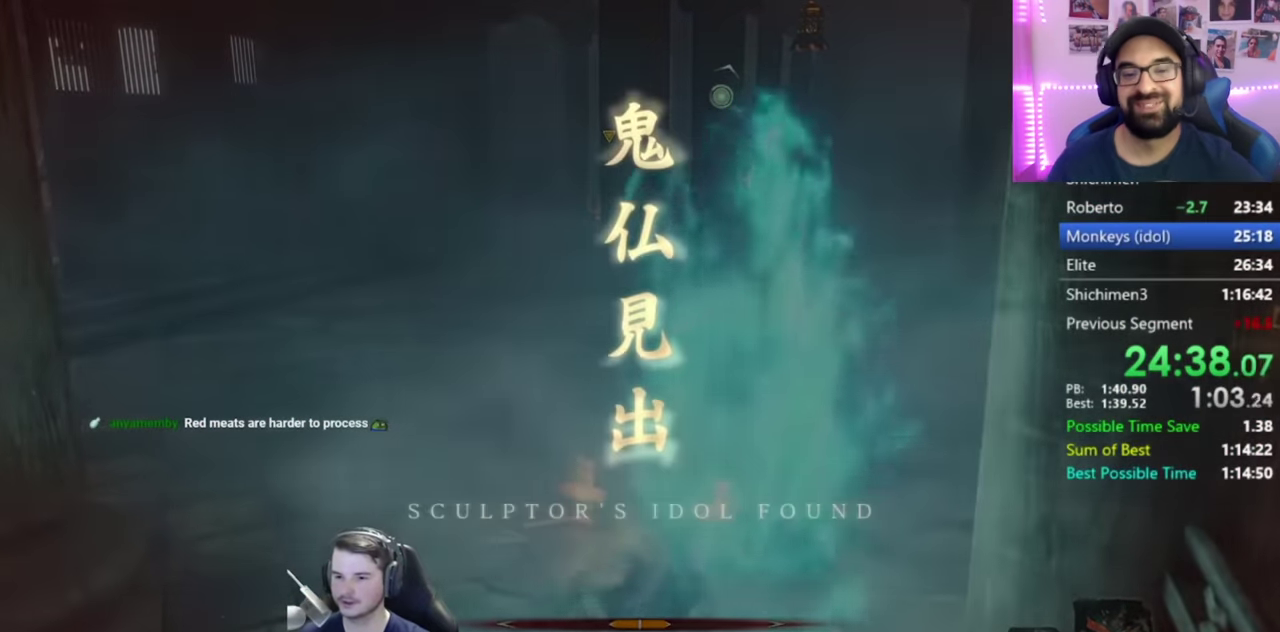
{"buttons": [], "left_stick": "center", "right_stick": "right", "button_events": []}
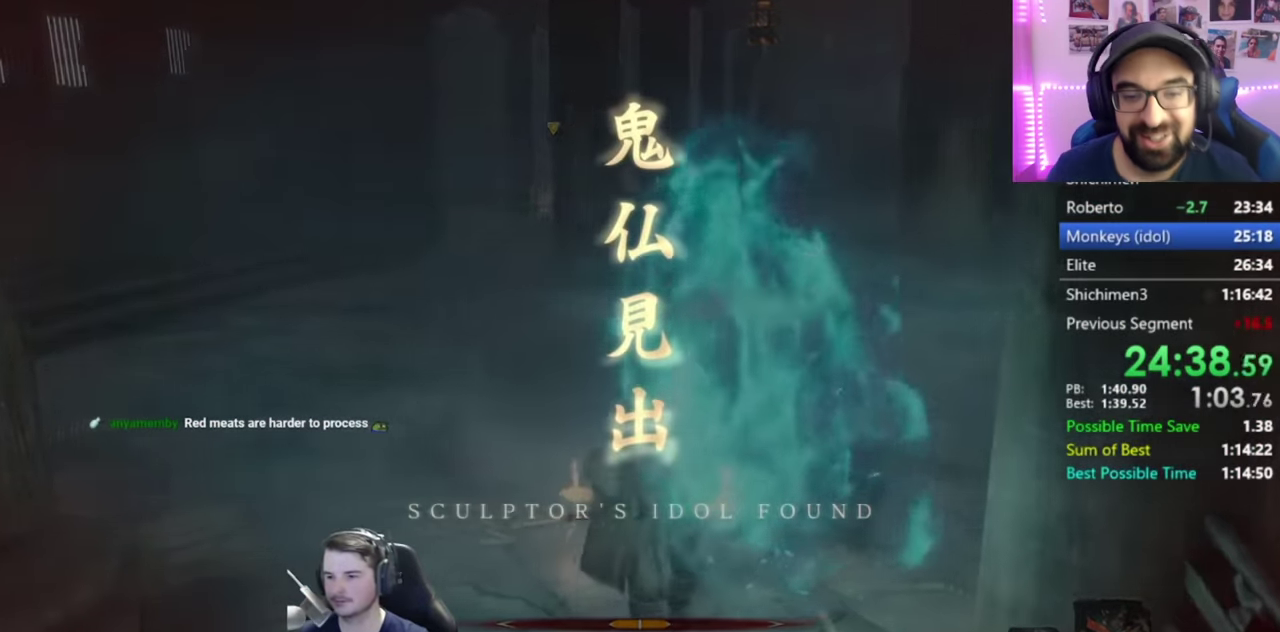
{"buttons": ["B"], "left_stick": "up", "right_stick": "right", "button_events": [[300, "B", "down"]]}
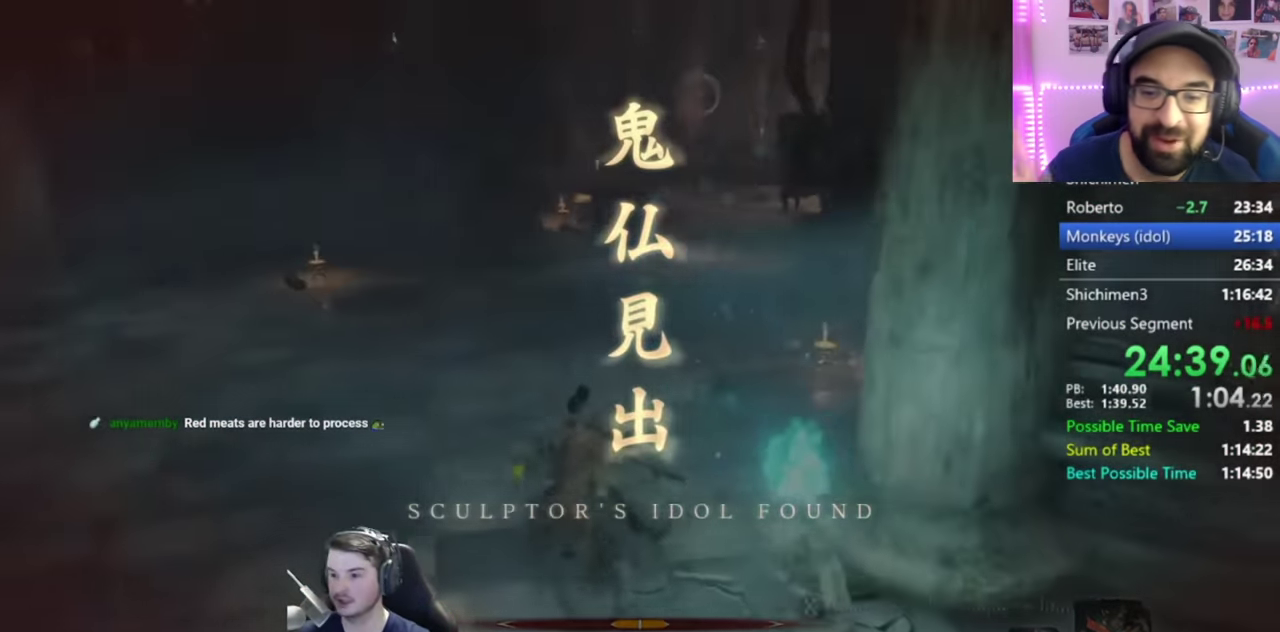
{"buttons": ["B"], "left_stick": "up", "right_stick": "left", "button_events": []}
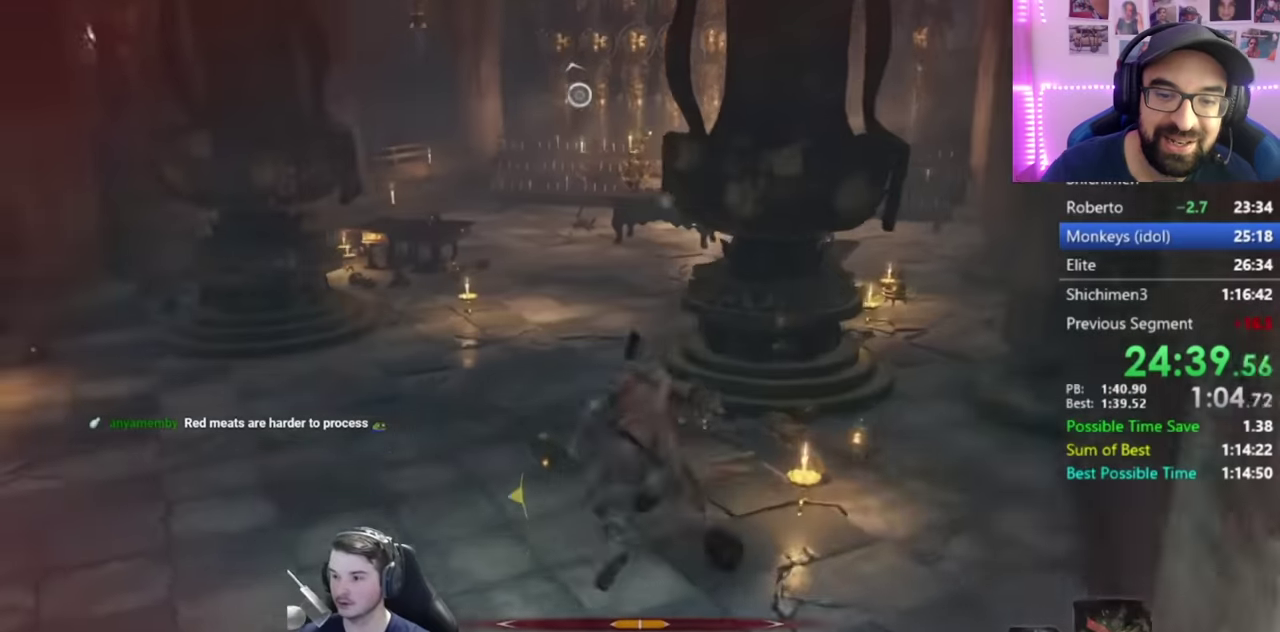
{"buttons": [], "left_stick": "up", "right_stick": "down-right", "button_events": [[317, "DPAD_UP", "down"], [384, "B", "up"], [451, "DPAD_UP", "up"]]}
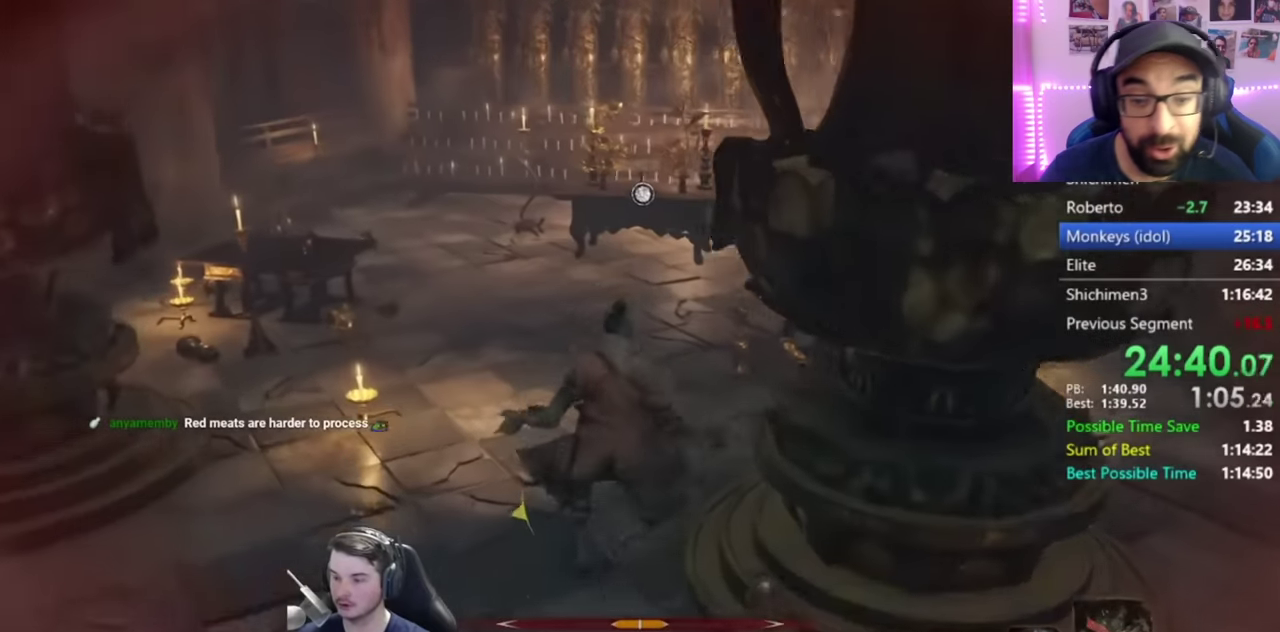
{"buttons": [], "left_stick": "up", "right_stick": "center", "button_events": []}
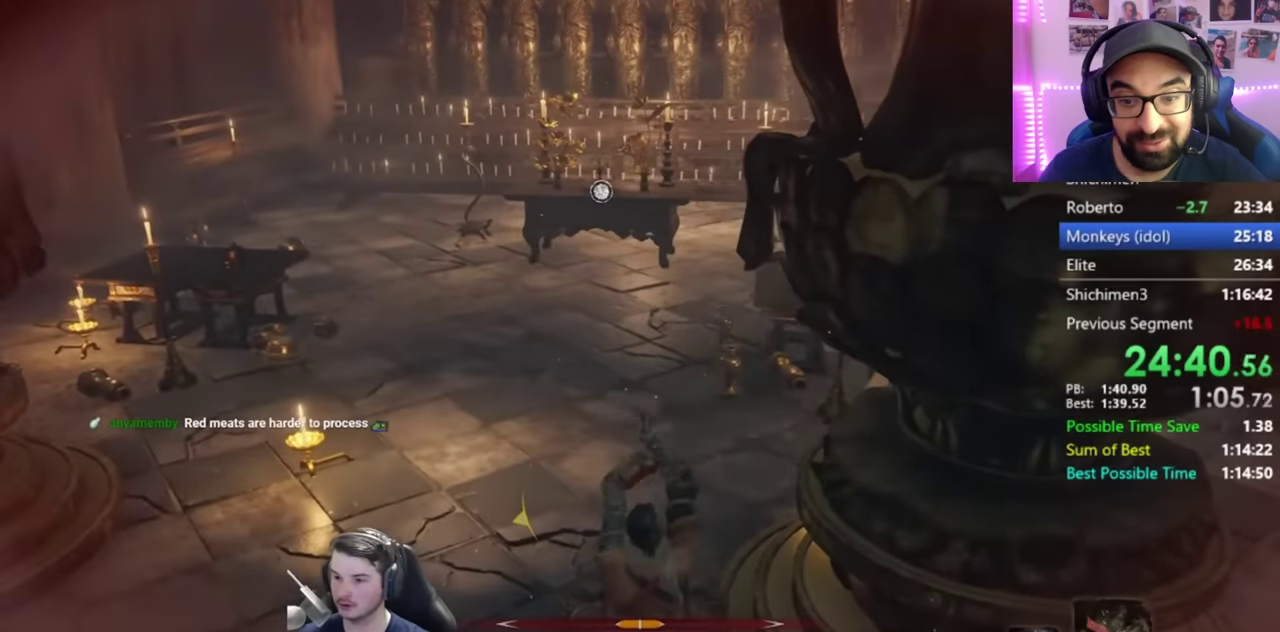
{"buttons": [], "left_stick": "up", "right_stick": "center", "button_events": []}
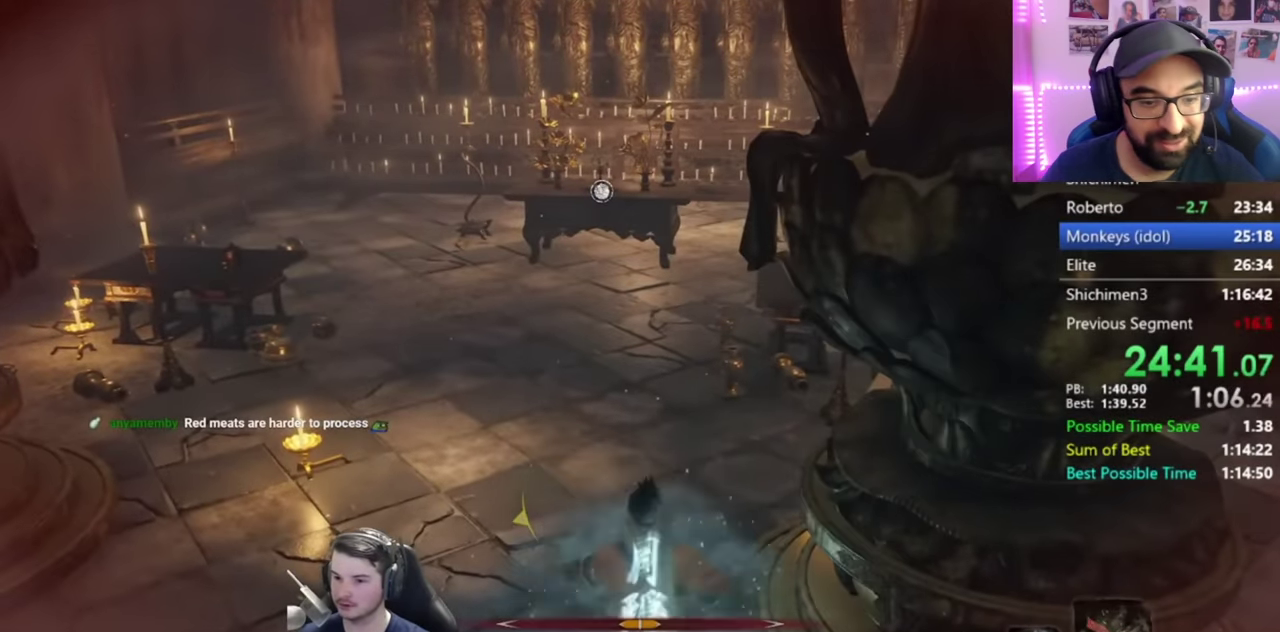
{"buttons": [], "left_stick": "up", "right_stick": "center", "button_events": []}
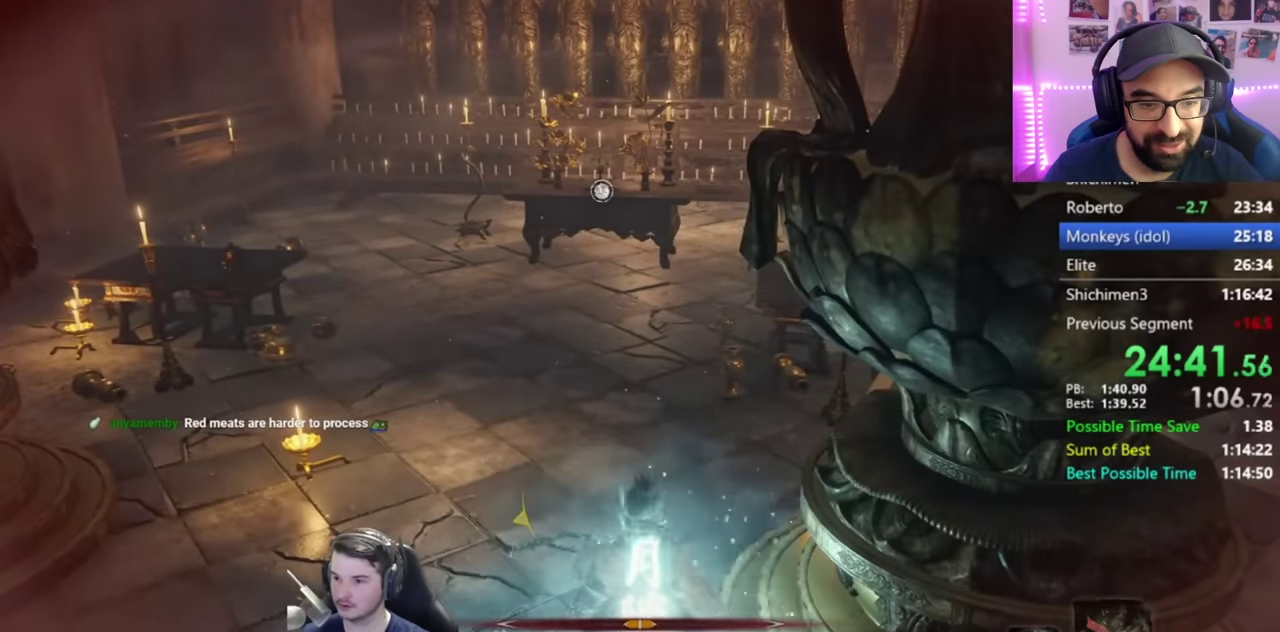
{"buttons": [], "left_stick": "up", "right_stick": "center", "button_events": []}
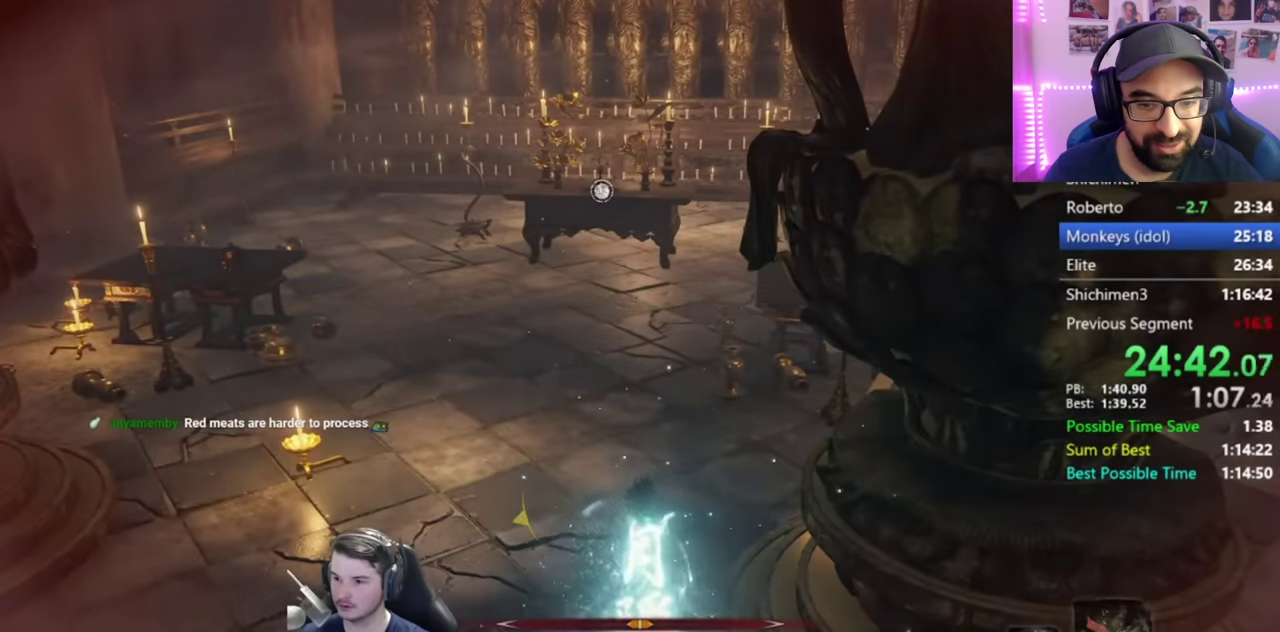
{"buttons": ["B"], "left_stick": "up", "right_stick": "center", "button_events": [[384, "B", "down"]]}
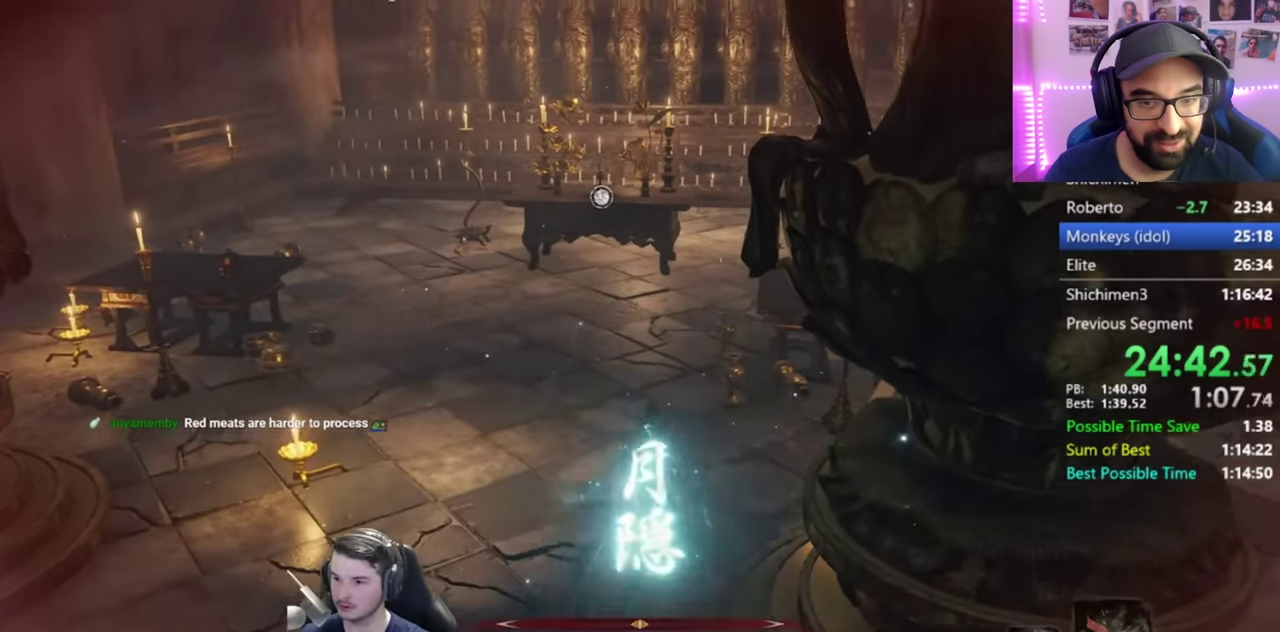
{"buttons": ["X"], "left_stick": "up", "right_stick": "center", "button_events": [[17, "B", "up"], [150, "X", "down"], [251, "X", "up"], [317, "X", "down"], [417, "X", "up"], [484, "X", "down"]]}
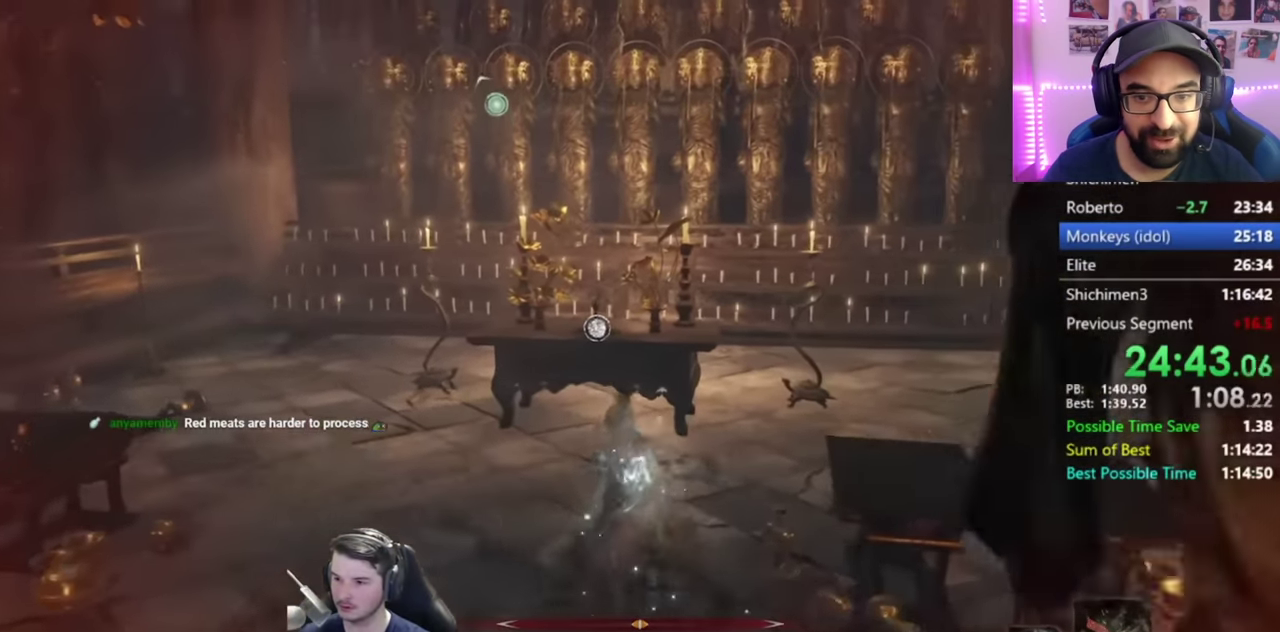
{"buttons": ["X"], "left_stick": "up", "right_stick": "center", "button_events": [[50, "X", "up"], [117, "X", "down"], [217, "X", "up"], [283, "X", "down"], [350, "X", "up"], [450, "X", "down"]]}
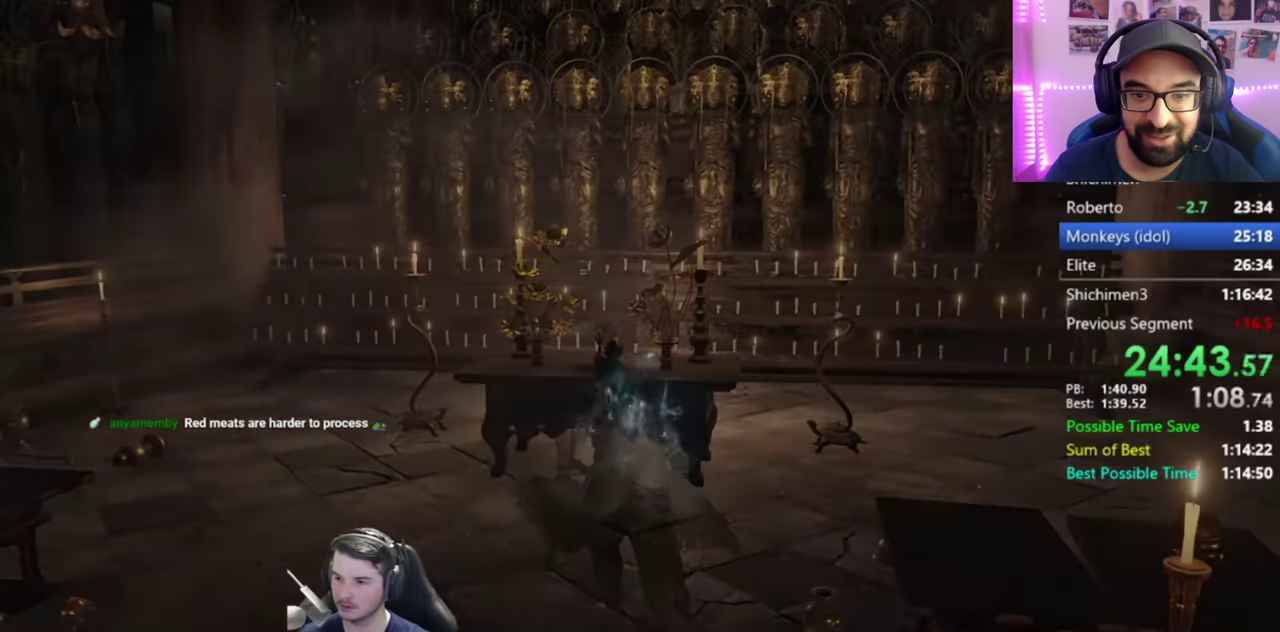
{"buttons": ["START"], "left_stick": "center", "right_stick": "center", "button_events": [[17, "X", "up"], [117, "START", "down"], [184, "START", "up"], [251, "START", "down"]]}
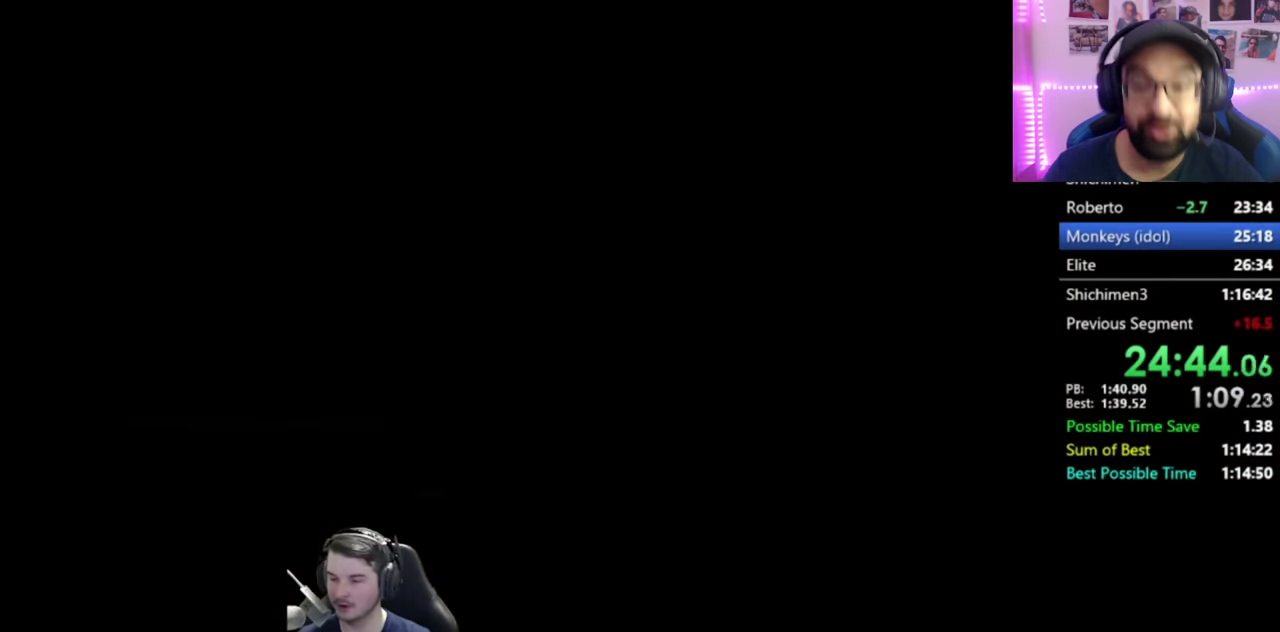
{"buttons": [], "left_stick": "center", "right_stick": "center"}
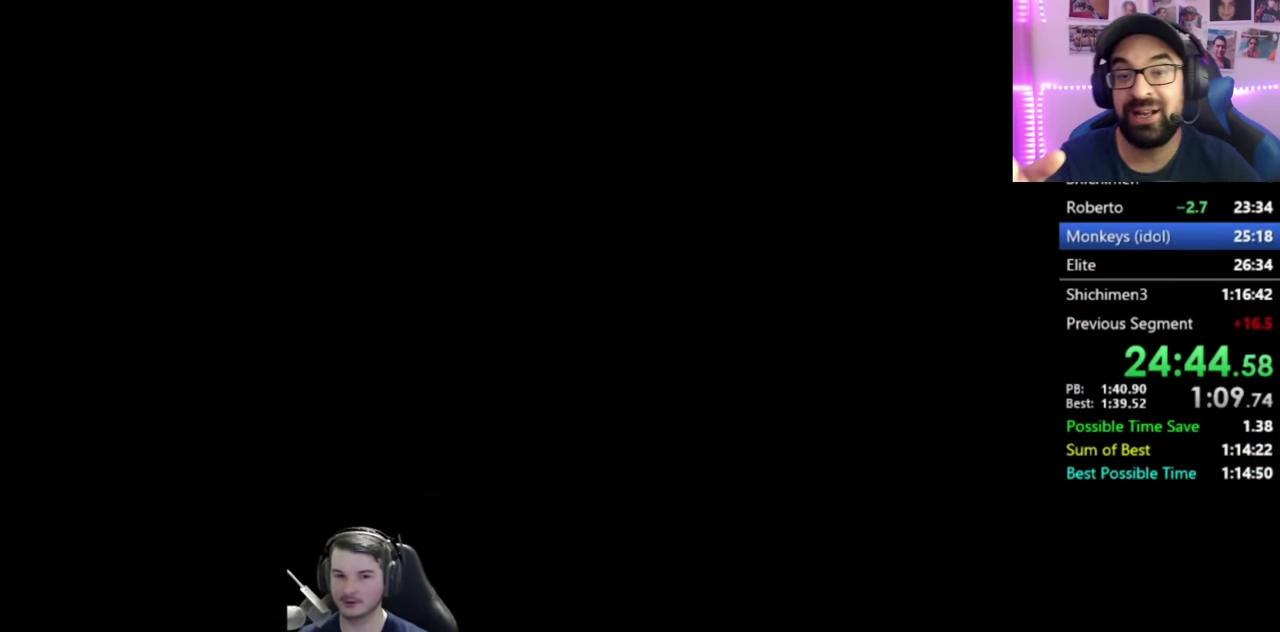
{"buttons": ["START"], "left_stick": "center", "right_stick": "center"}
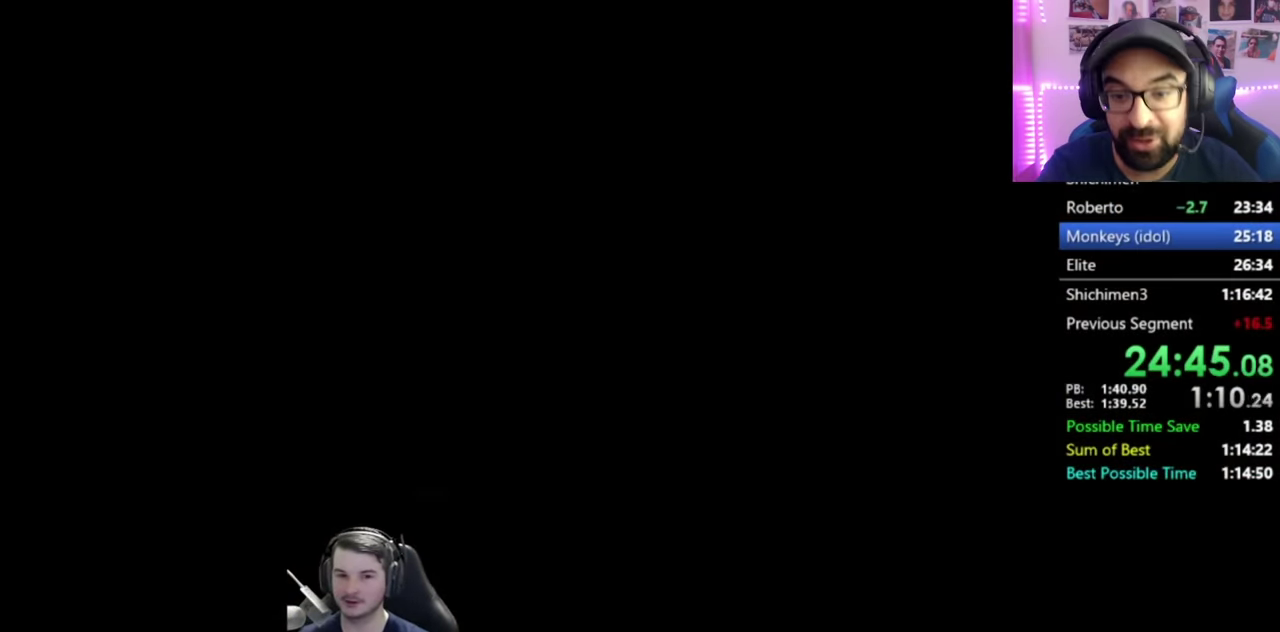
{"buttons": ["START"], "left_stick": "center", "right_stick": "center", "button_events": [[83, "START", "up"], [150, "START", "down"], [217, "START", "up"], [283, "START", "down"]]}
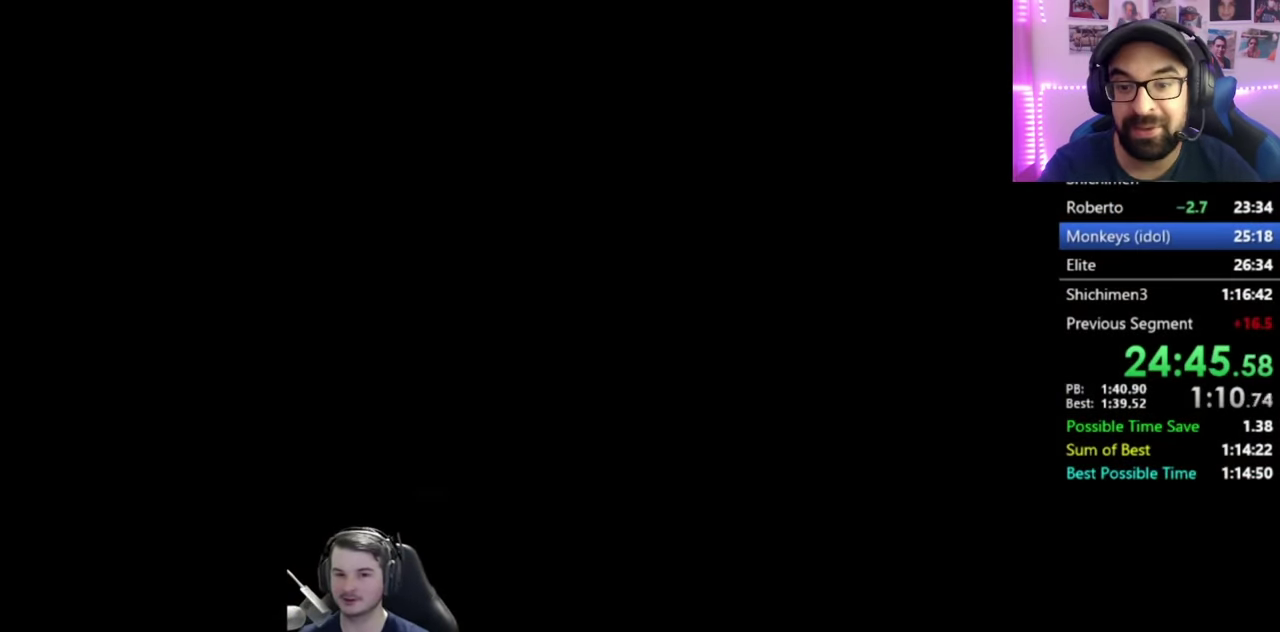
{"buttons": [], "left_stick": "center", "right_stick": "center", "button_events": [[50, "START", "up"], [117, "START", "down"], [217, "START", "up"], [284, "START", "down"], [351, "START", "up"], [401, "START", "down"], [501, "START", "up"]]}
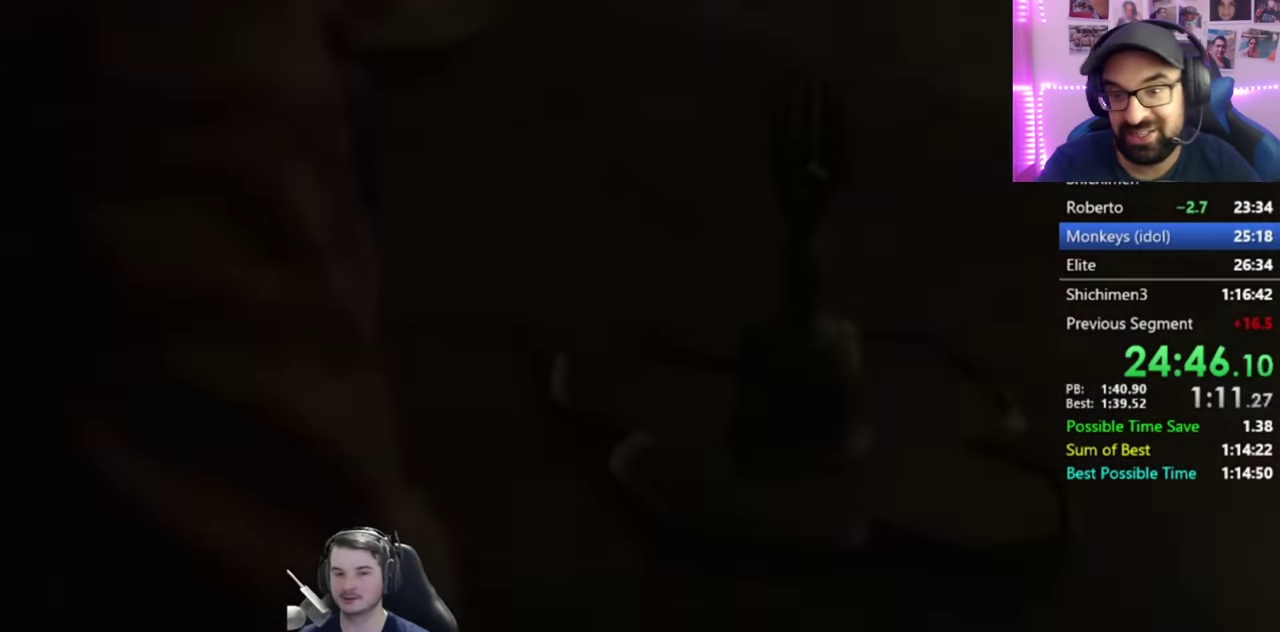
{"buttons": [], "left_stick": "center", "right_stick": "center", "button_events": []}
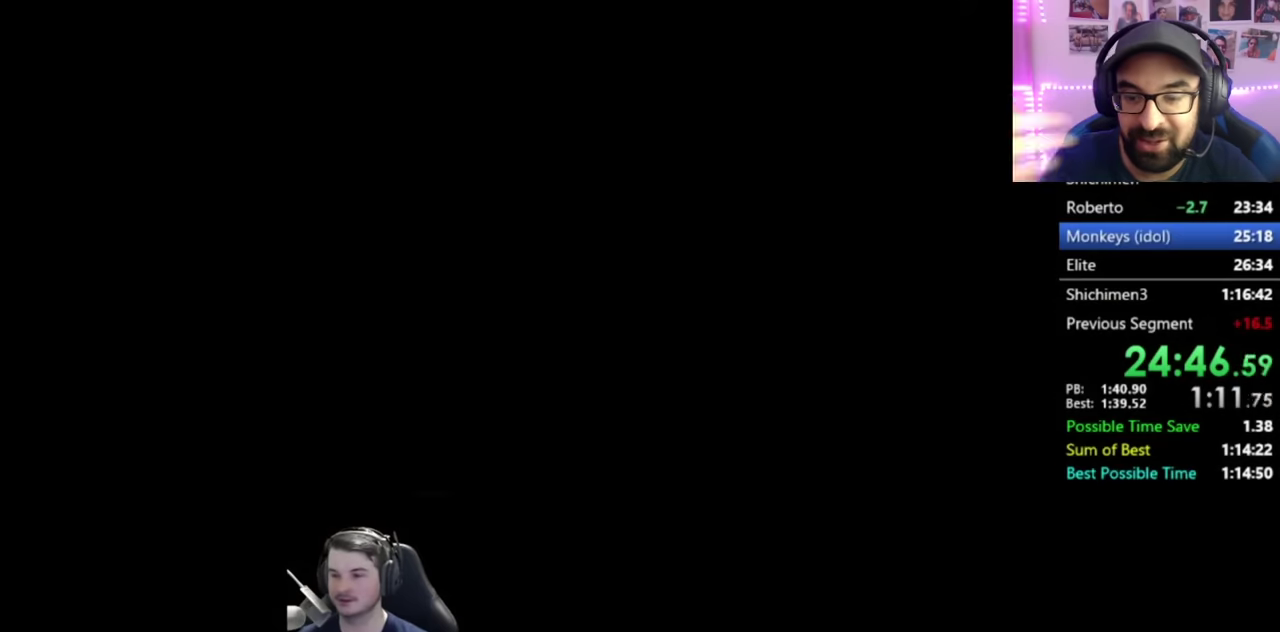
{"buttons": [], "left_stick": "center", "right_stick": "center", "button_events": []}
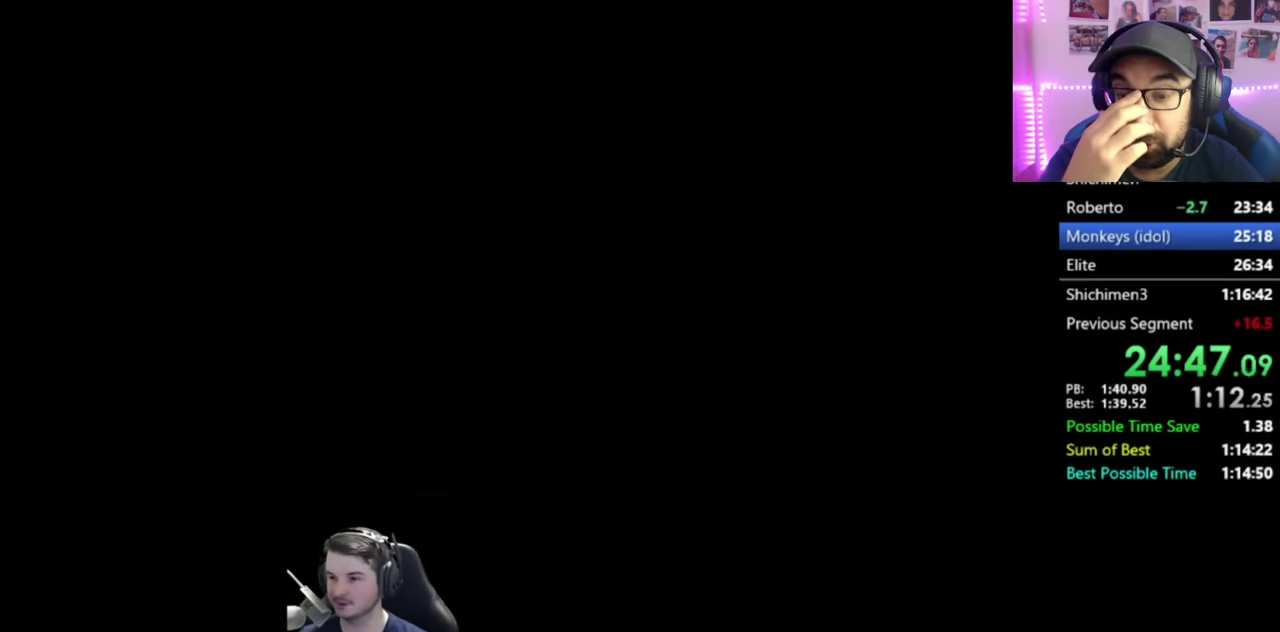
{"buttons": [], "left_stick": "down", "right_stick": "center", "button_events": []}